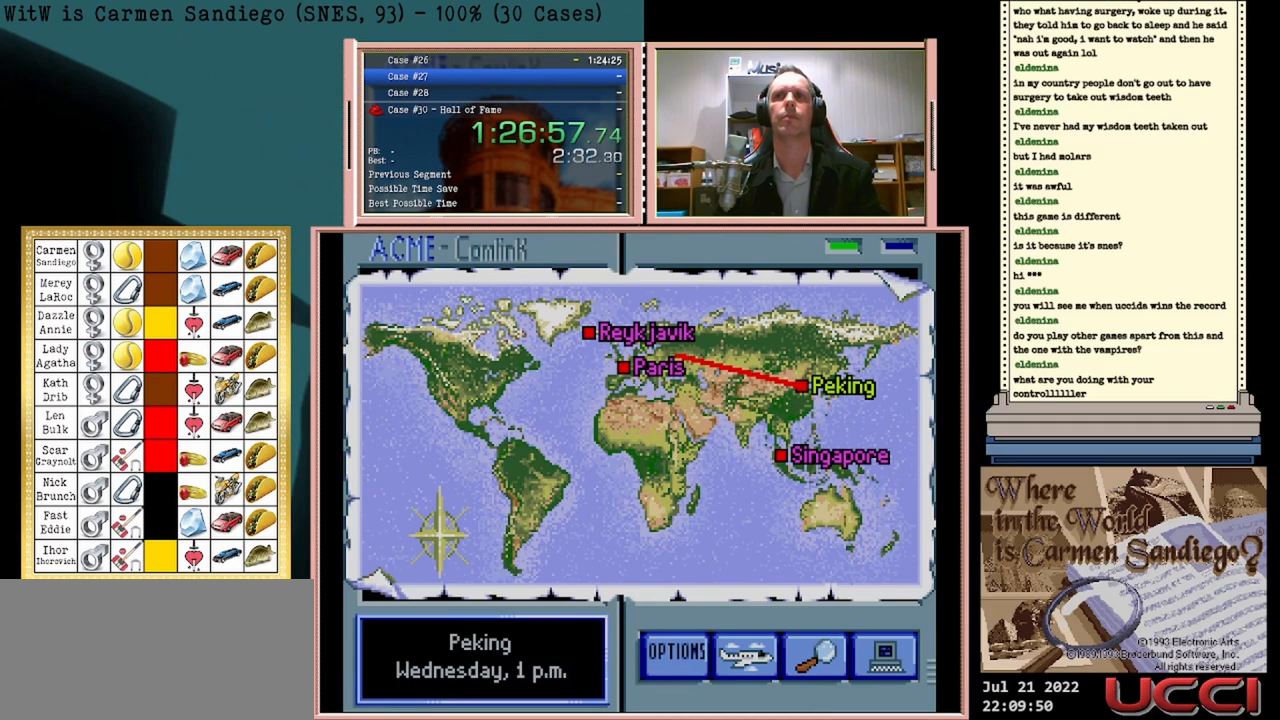
Gameplay with a controller (Nintendo layout); each line is a JSON object with the inputs held at the frame after it. "events" lists button and stick changes between this image and that frame as [ms after this image, input, new state], when the widget could be followed in between. Not read: L2 L3 R2 R3 left_stick right_stick.
{"buttons": [], "events": []}
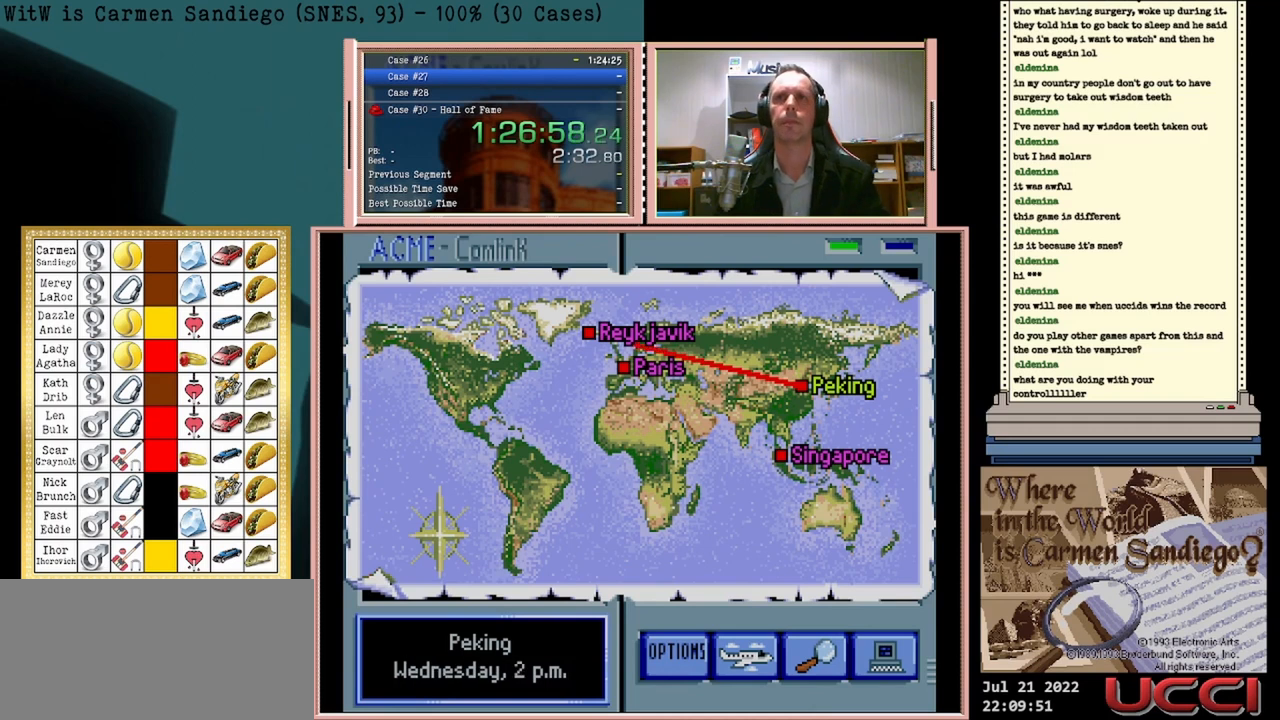
{"buttons": [], "events": []}
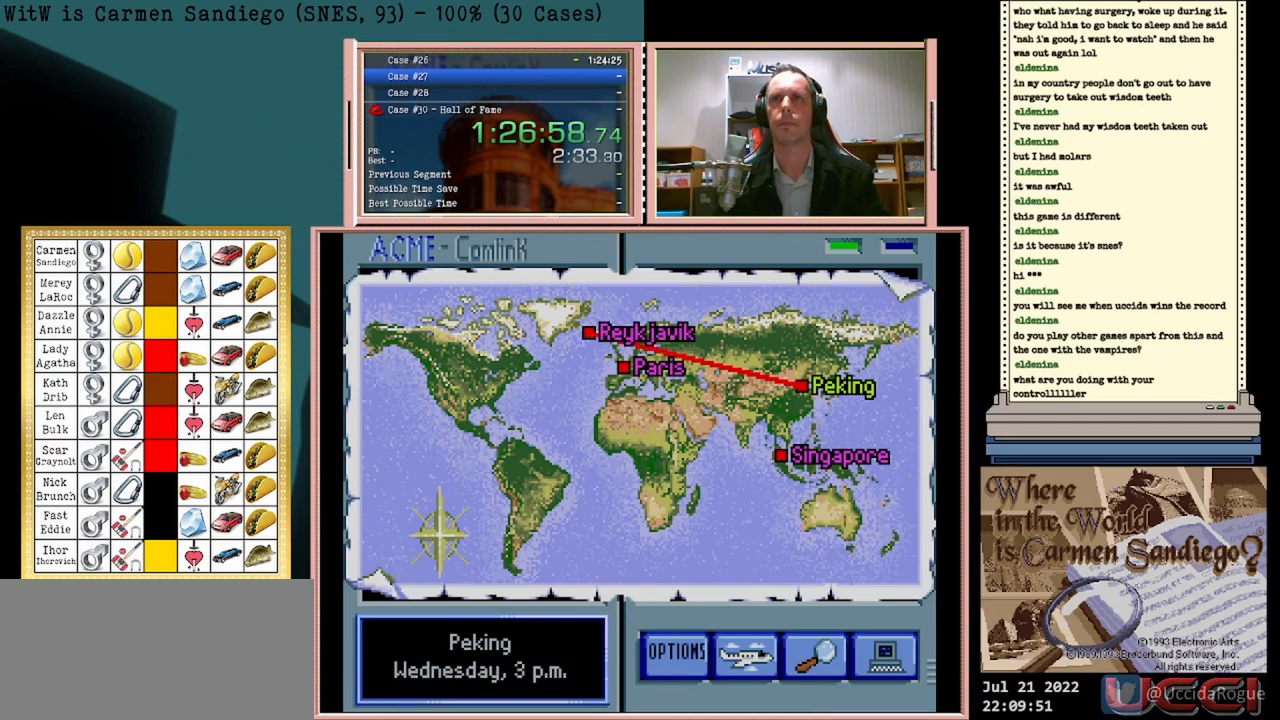
{"buttons": [], "events": []}
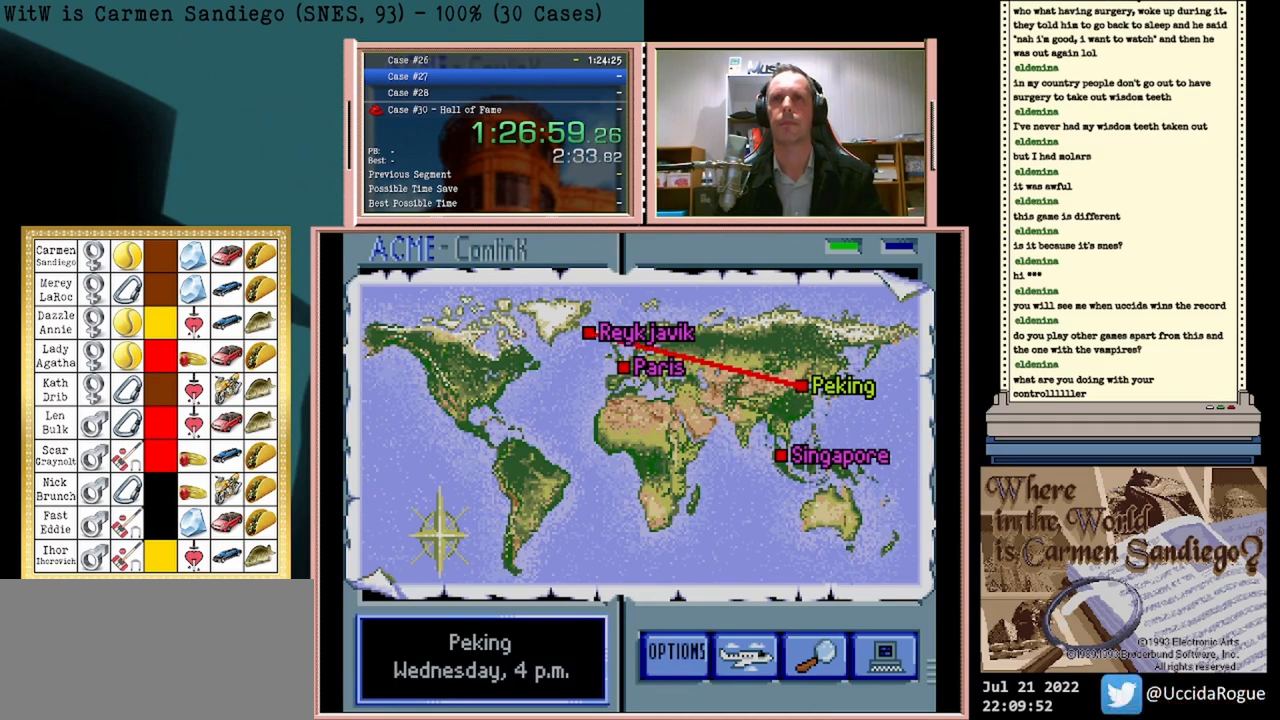
{"buttons": [], "events": []}
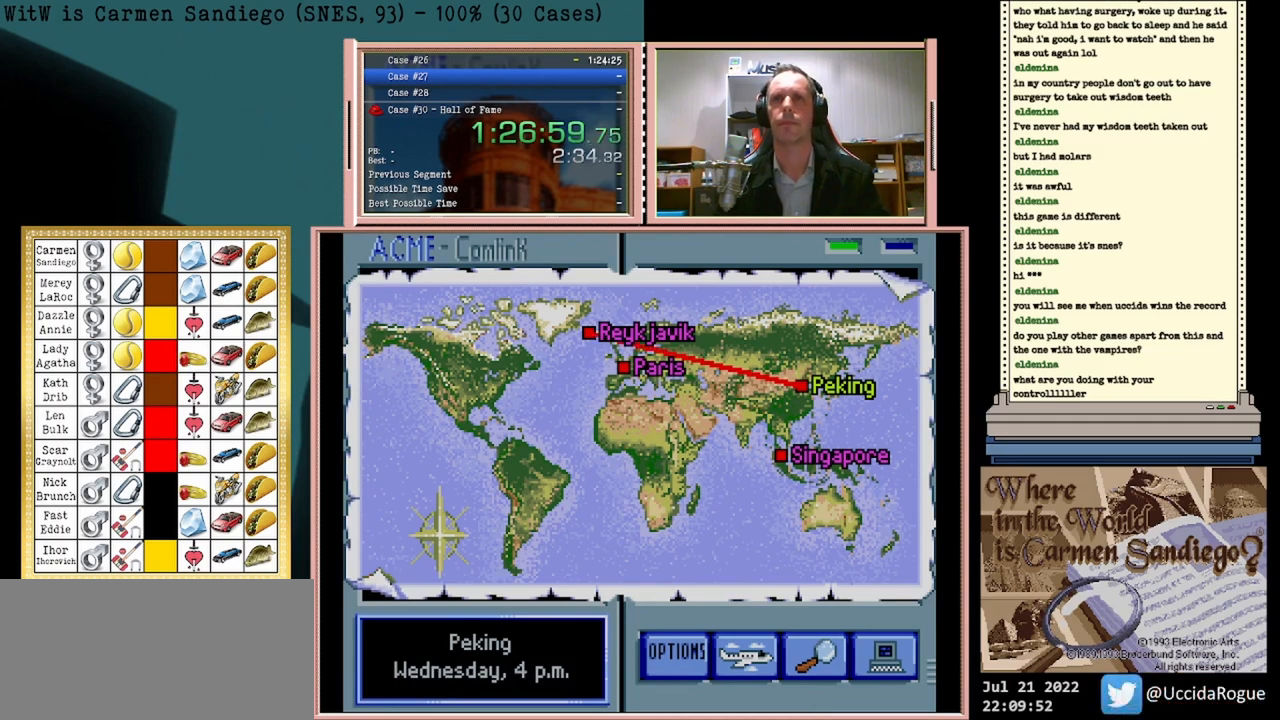
{"buttons": ["A"], "events": [[250, "A", "down"]]}
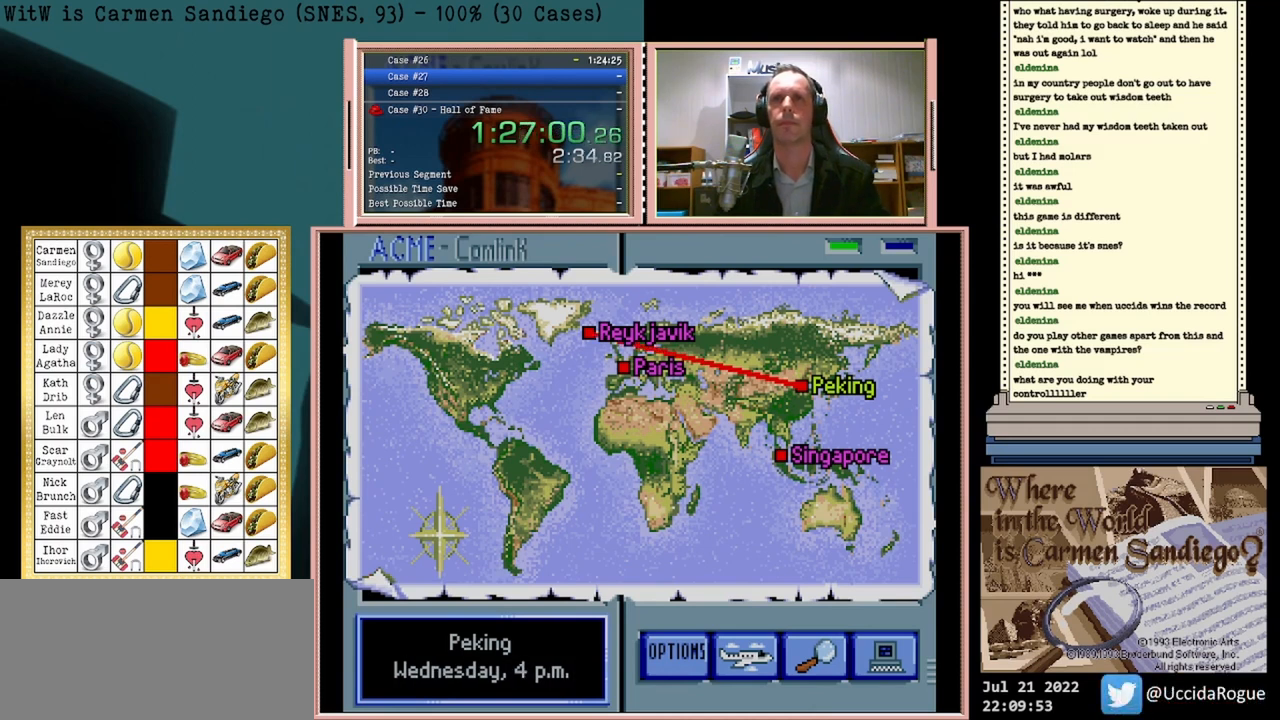
{"buttons": ["A"], "events": []}
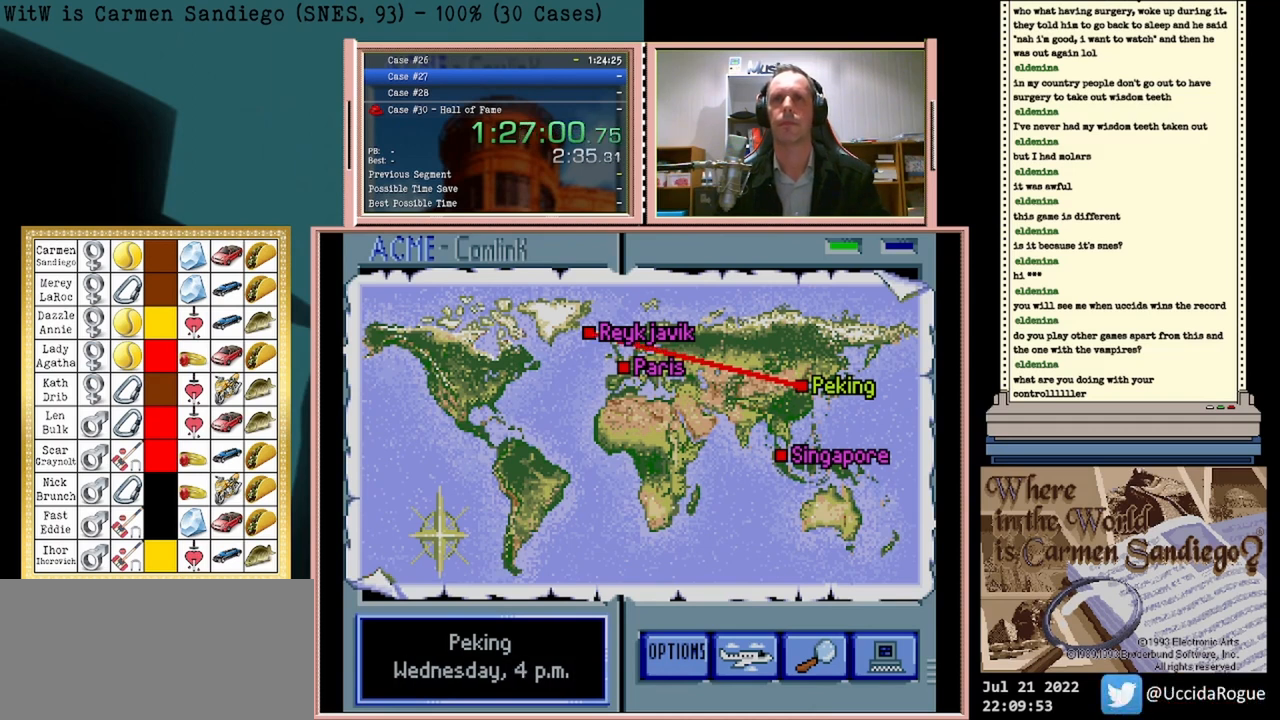
{"buttons": ["A"], "events": []}
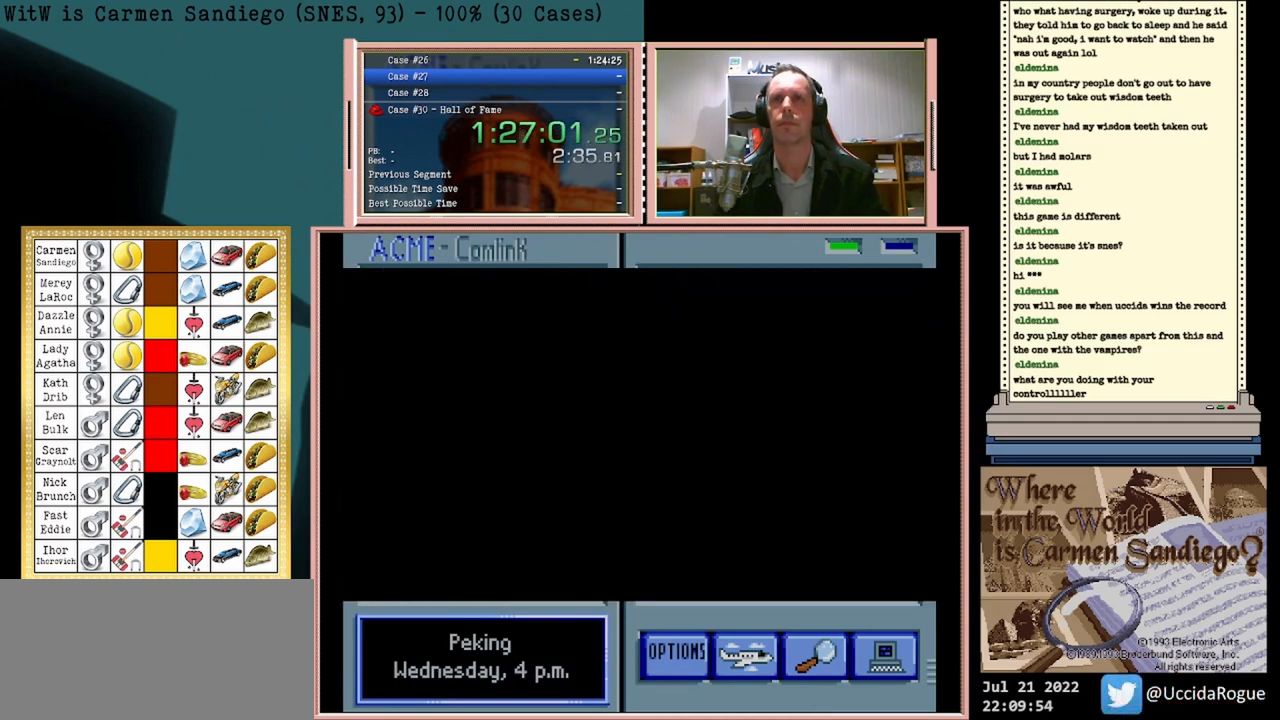
{"buttons": ["A"], "events": []}
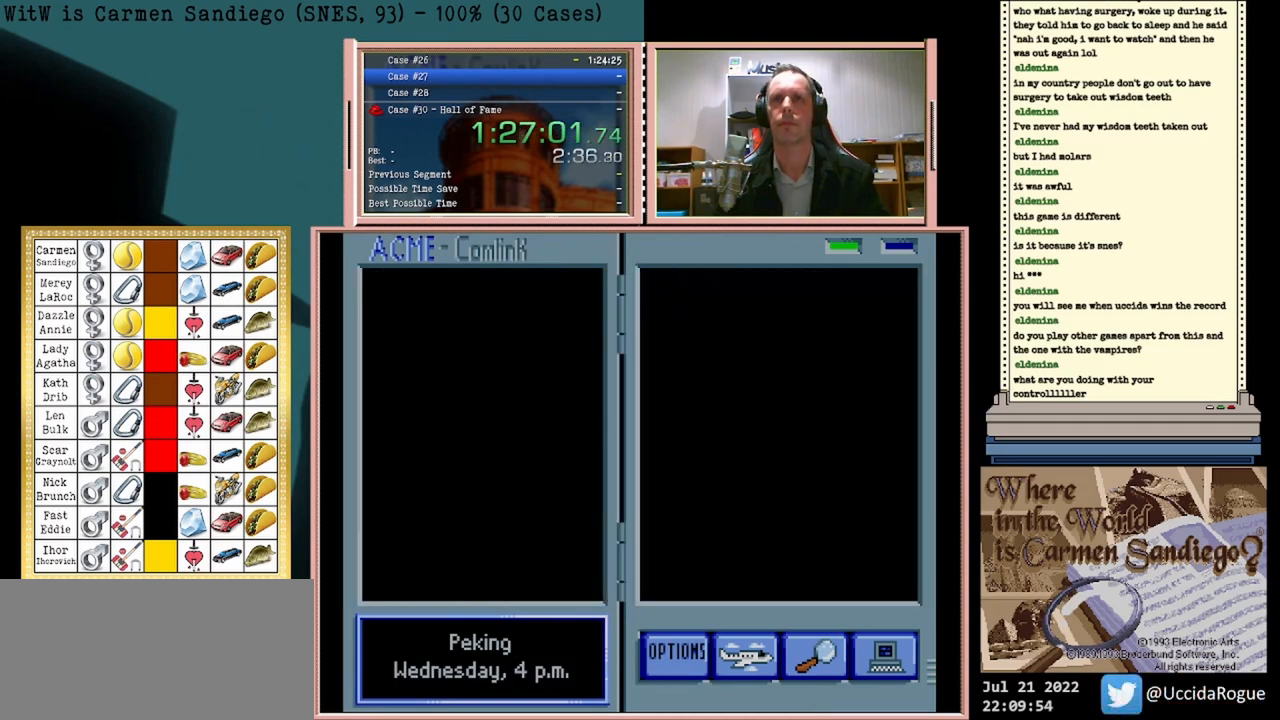
{"buttons": ["A"], "events": []}
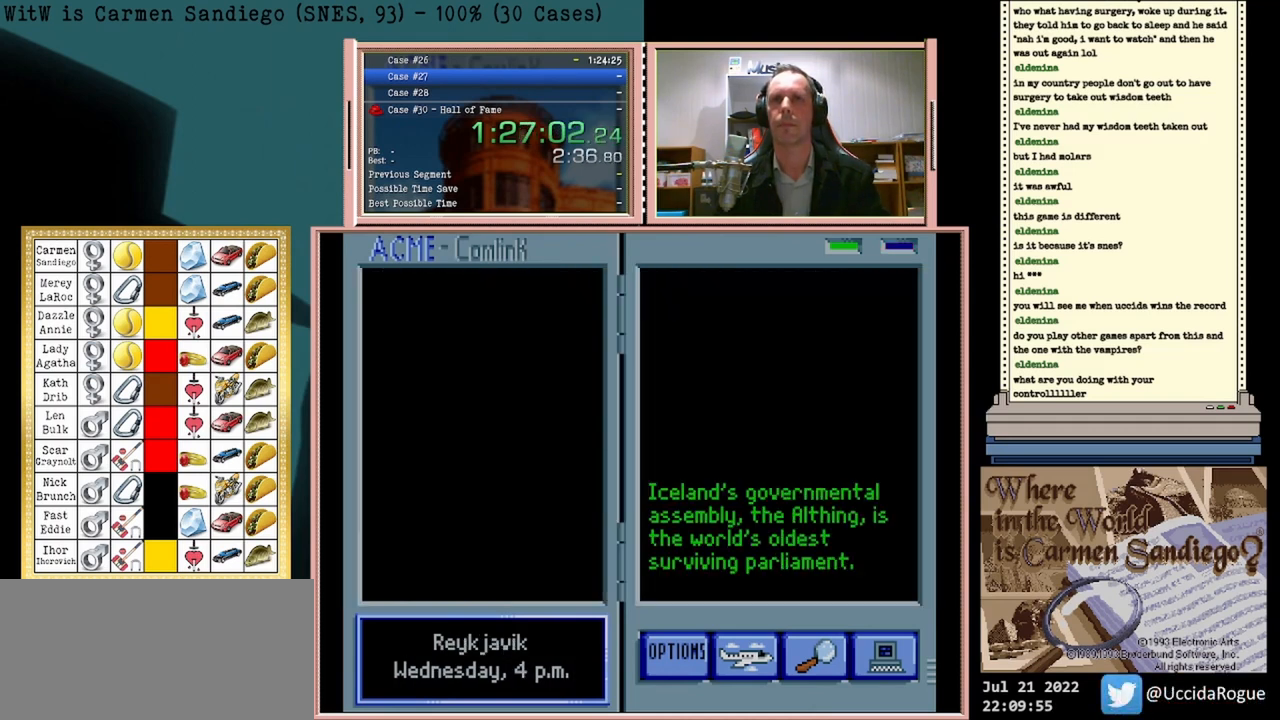
{"buttons": ["A"], "events": []}
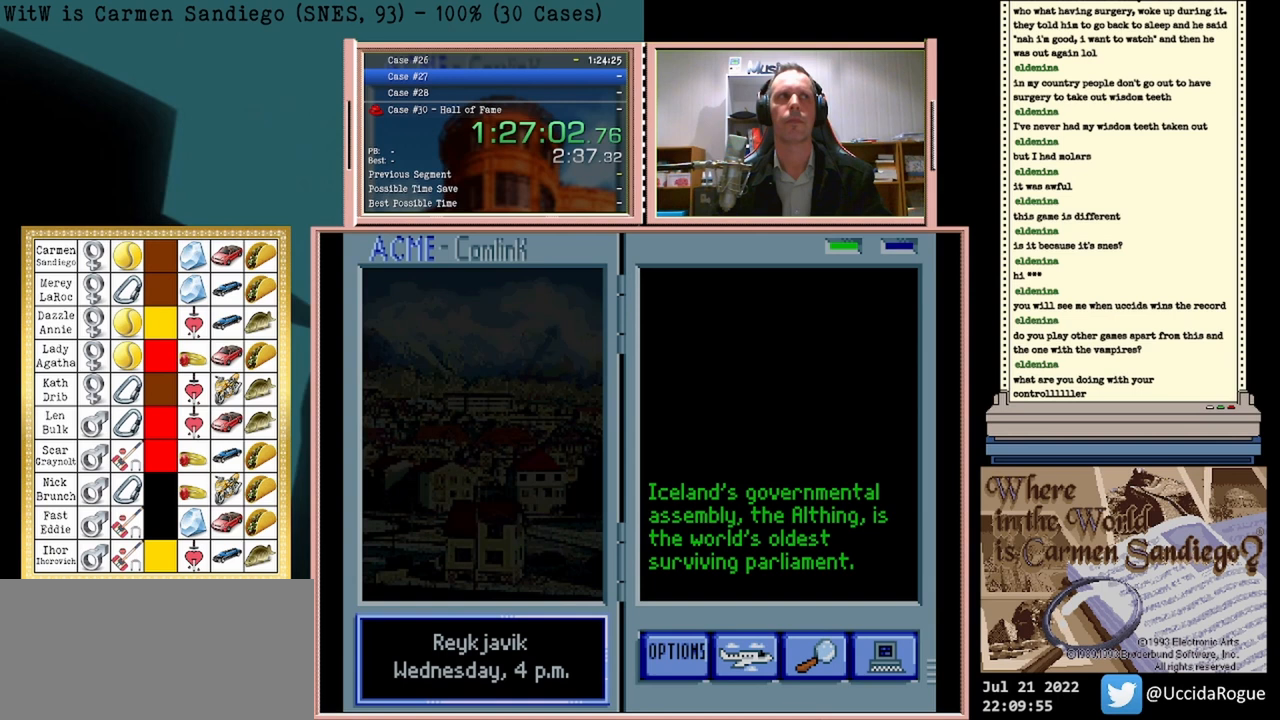
{"buttons": ["A"], "events": []}
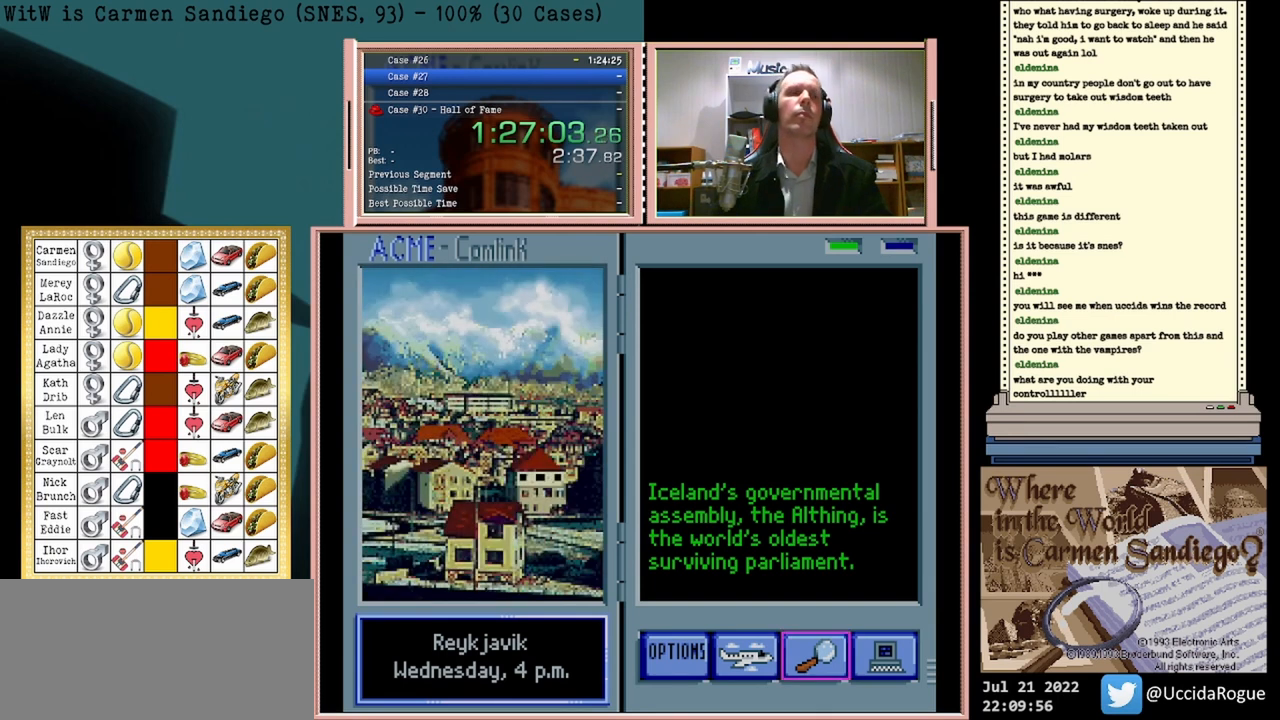
{"buttons": ["A"], "events": []}
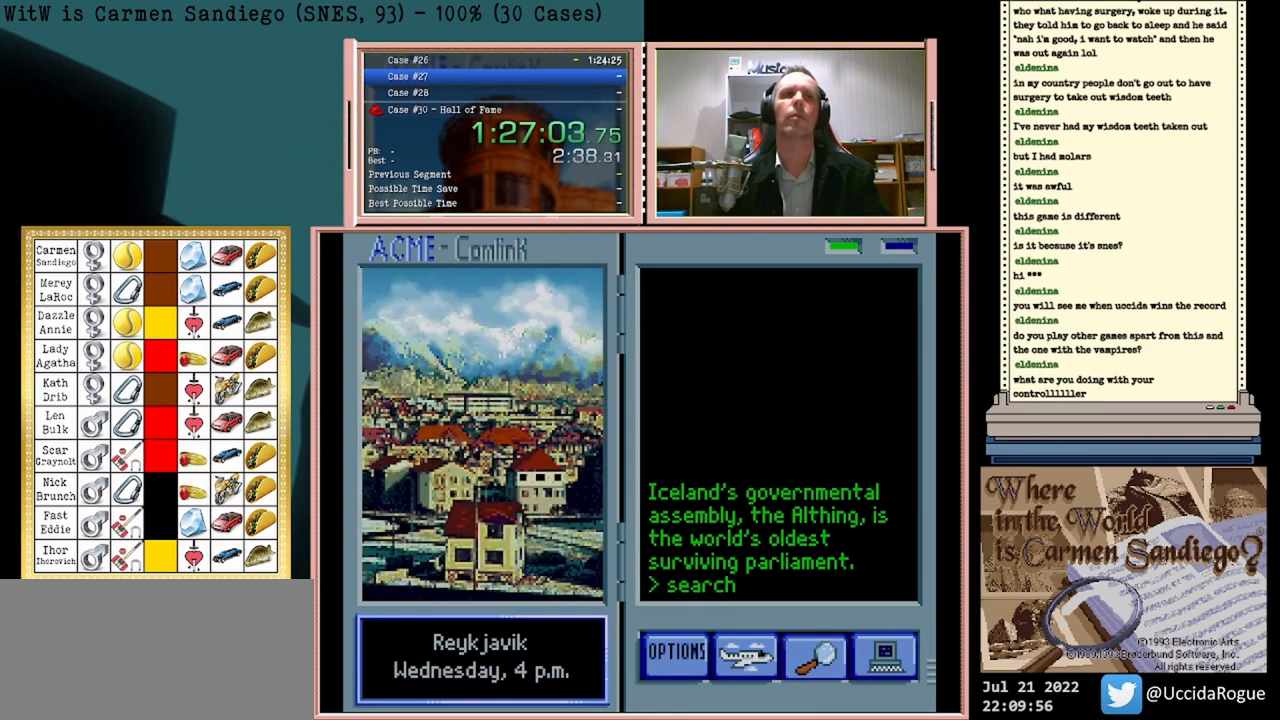
{"buttons": ["A"], "events": []}
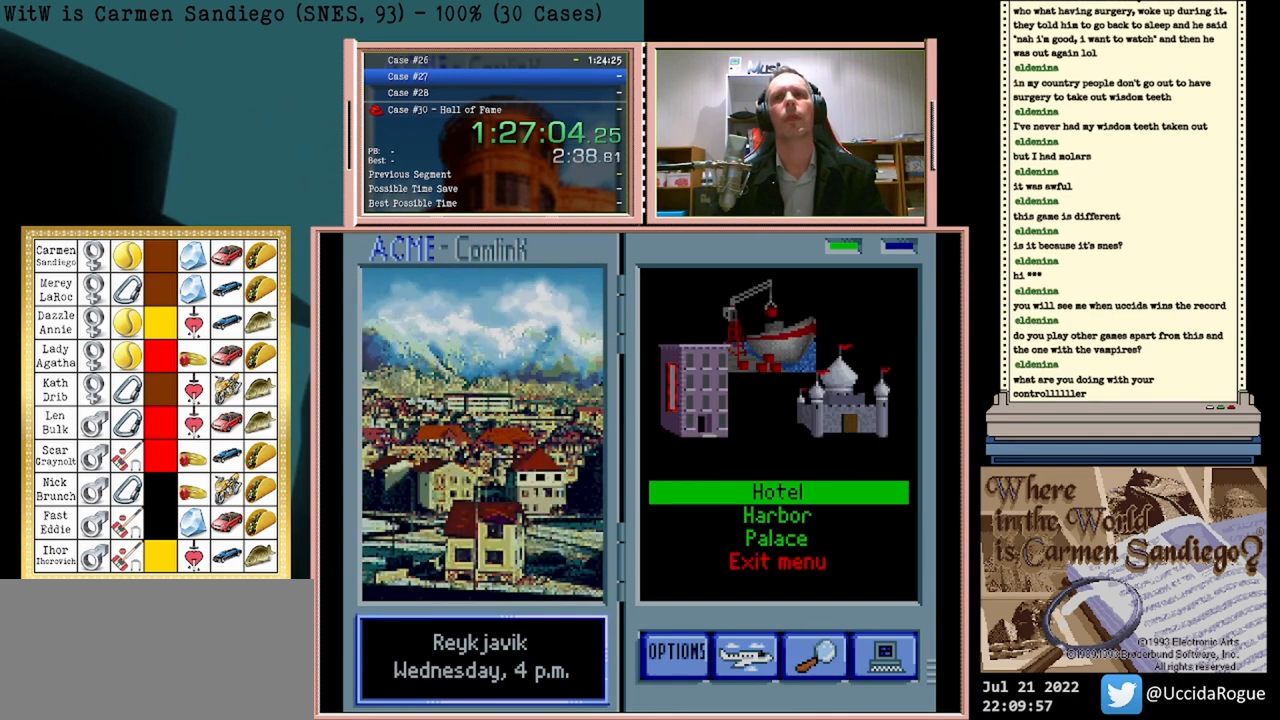
{"buttons": ["A"], "events": []}
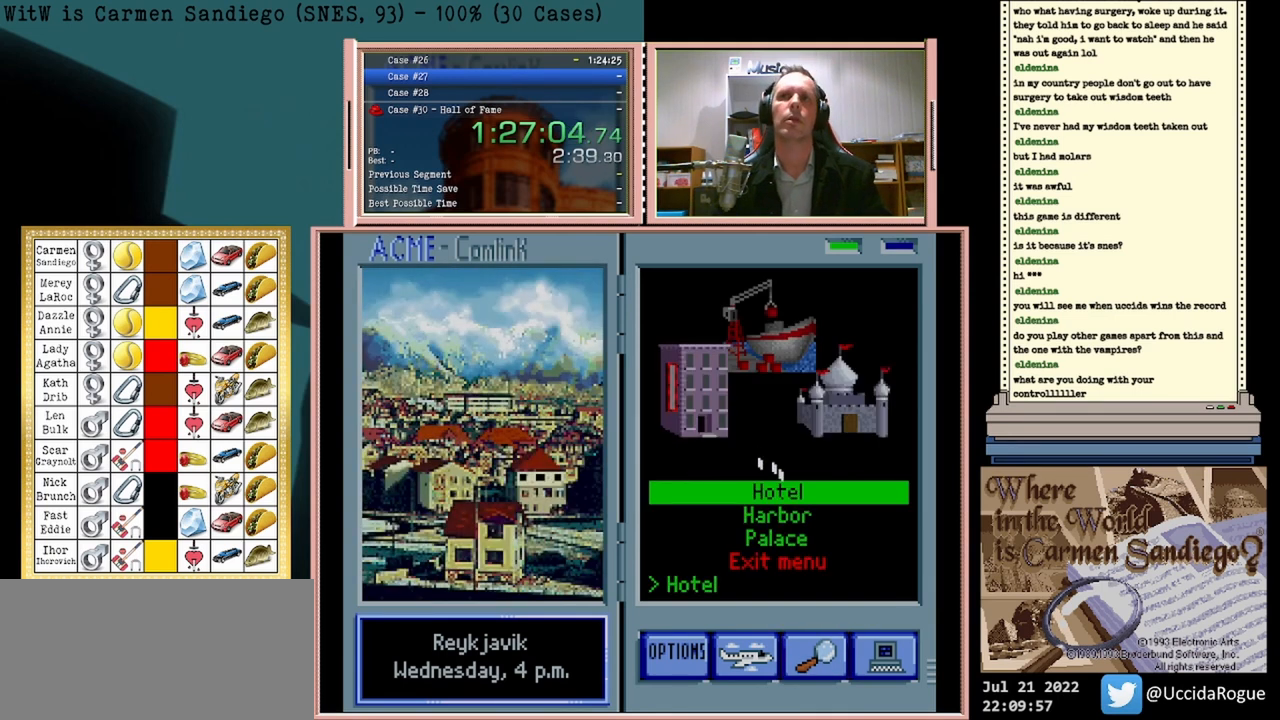
{"buttons": ["A"], "events": []}
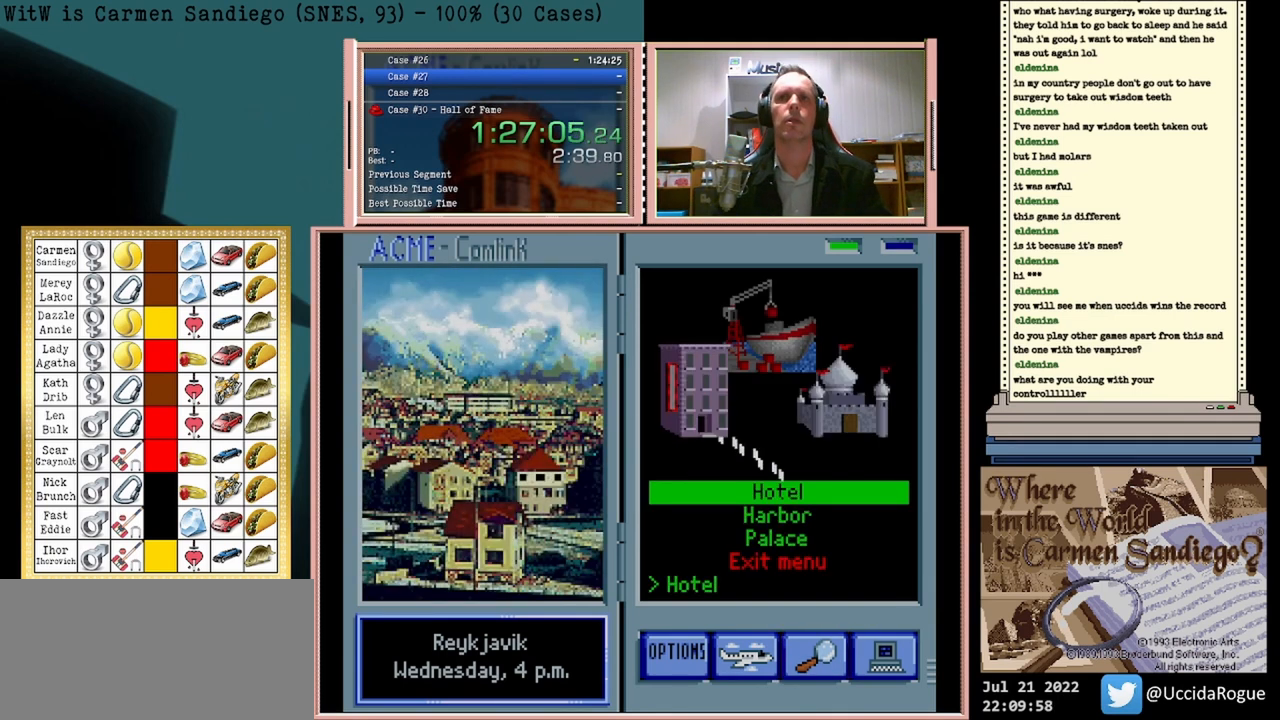
{"buttons": ["A"], "events": []}
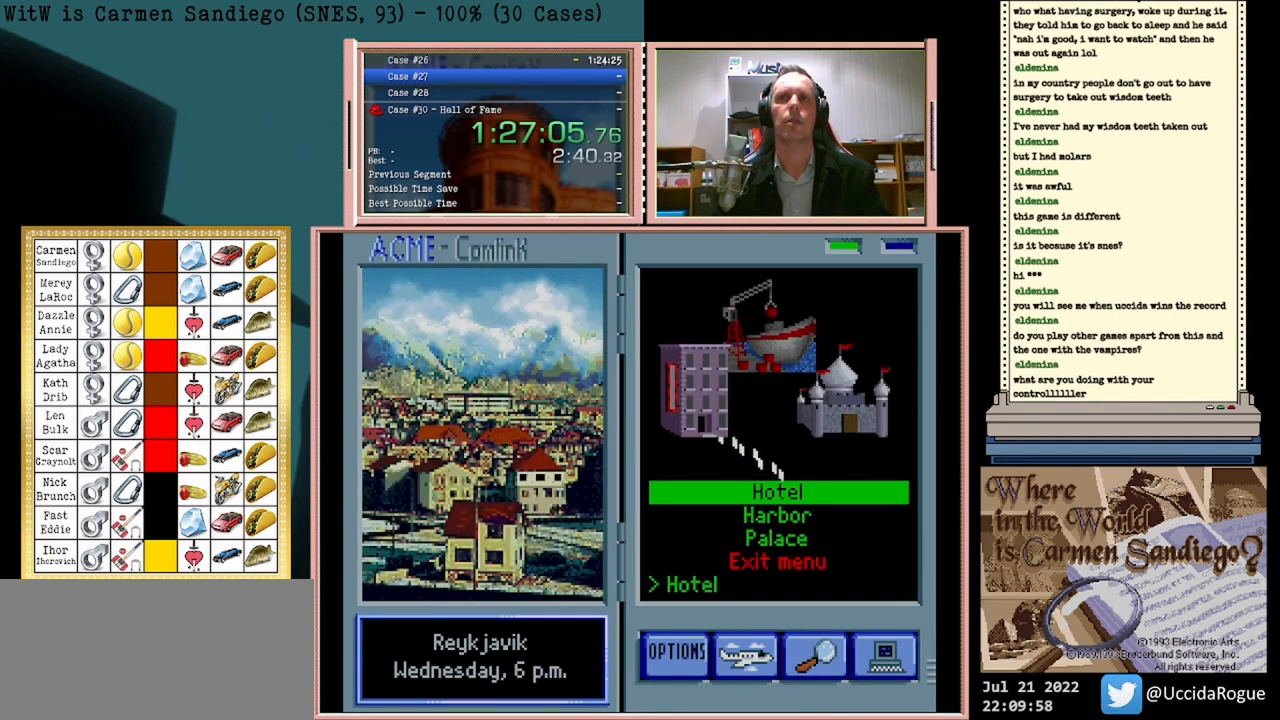
{"buttons": ["A"], "events": []}
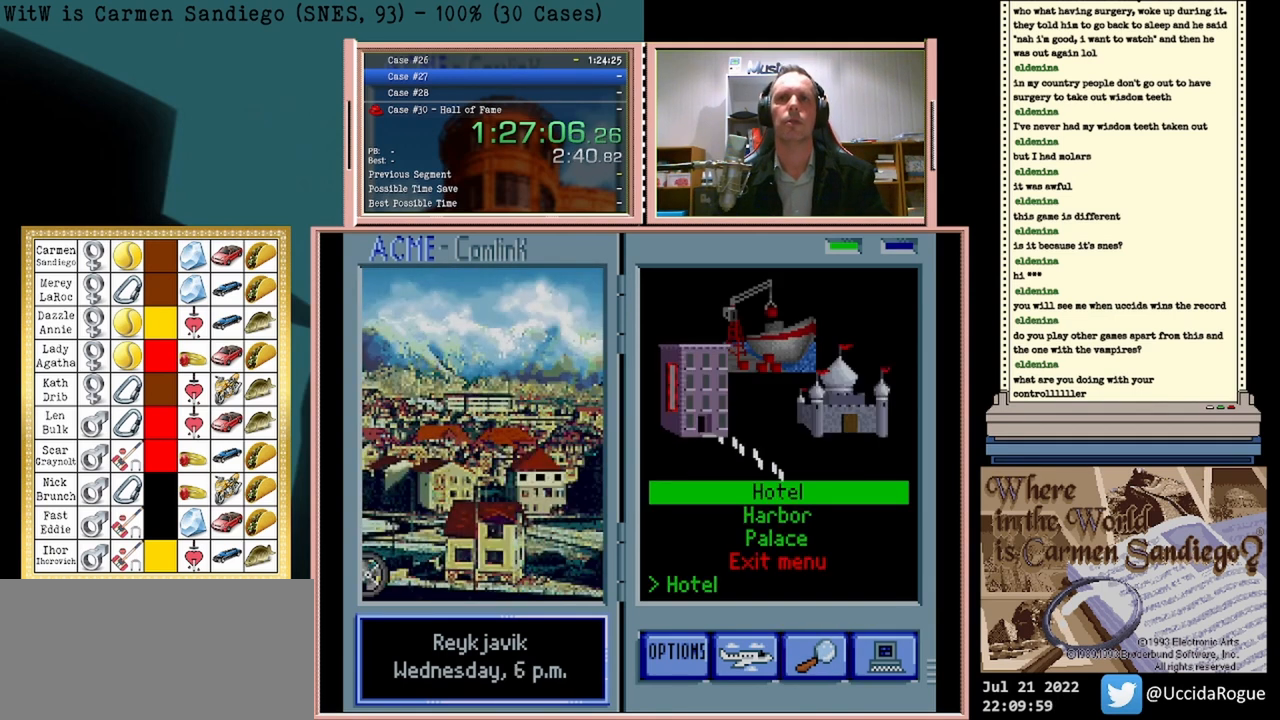
{"buttons": ["A"], "events": []}
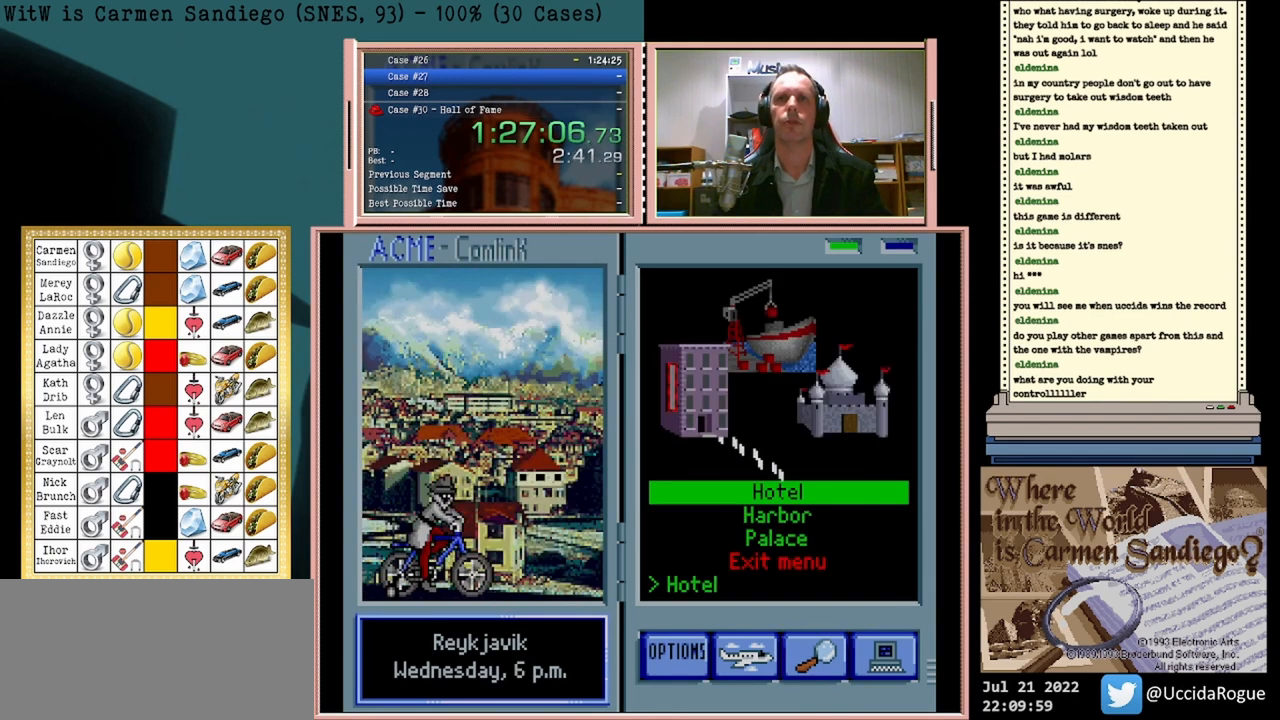
{"buttons": ["A"], "events": []}
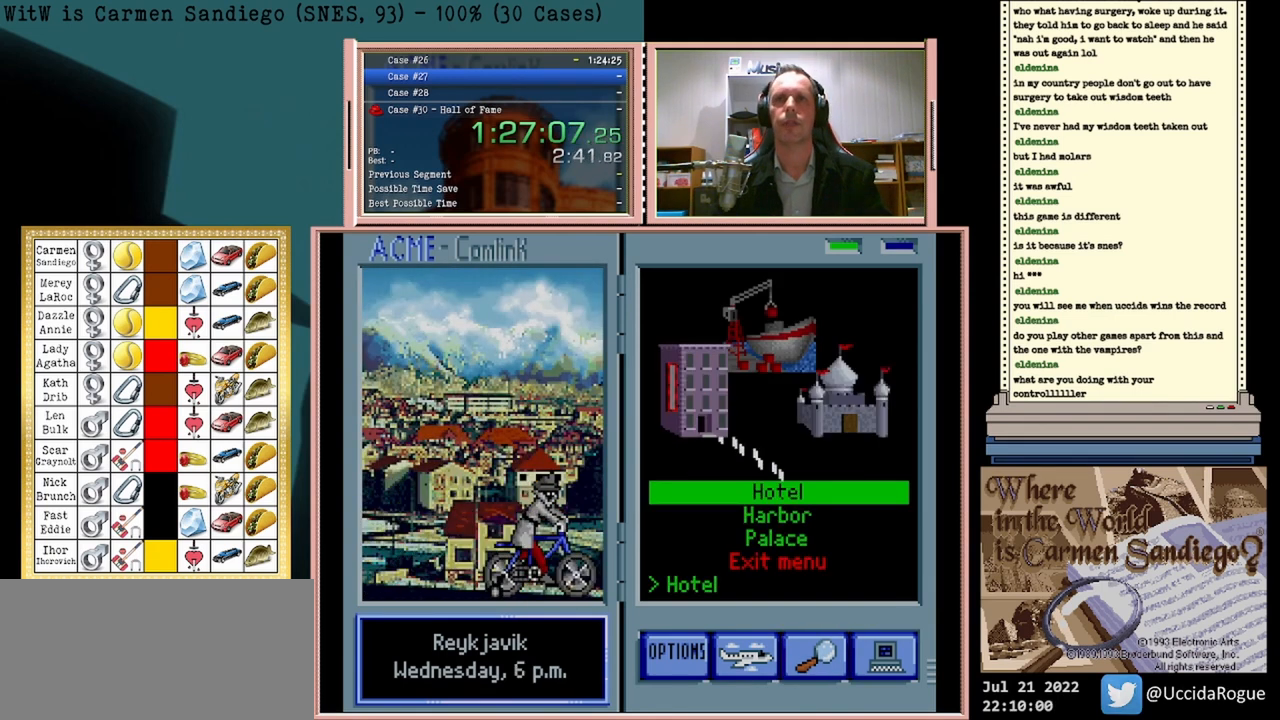
{"buttons": ["A"], "events": []}
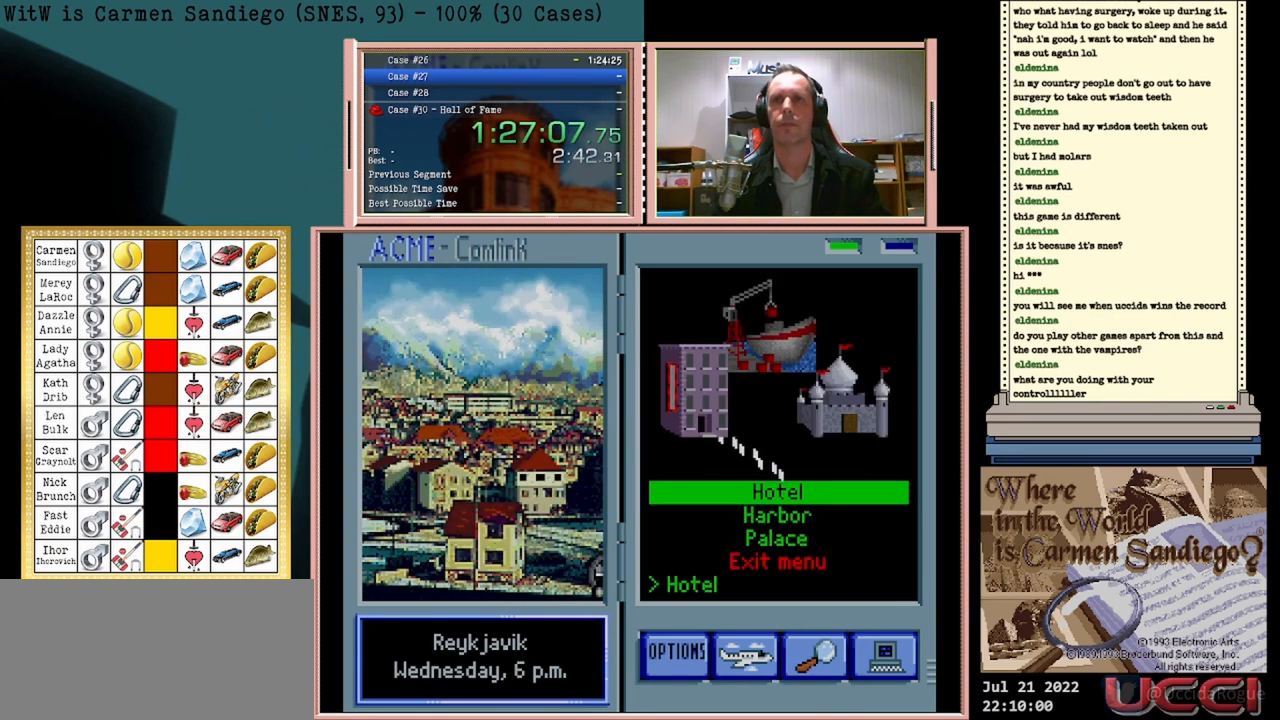
{"buttons": [], "events": [[250, "A", "up"]]}
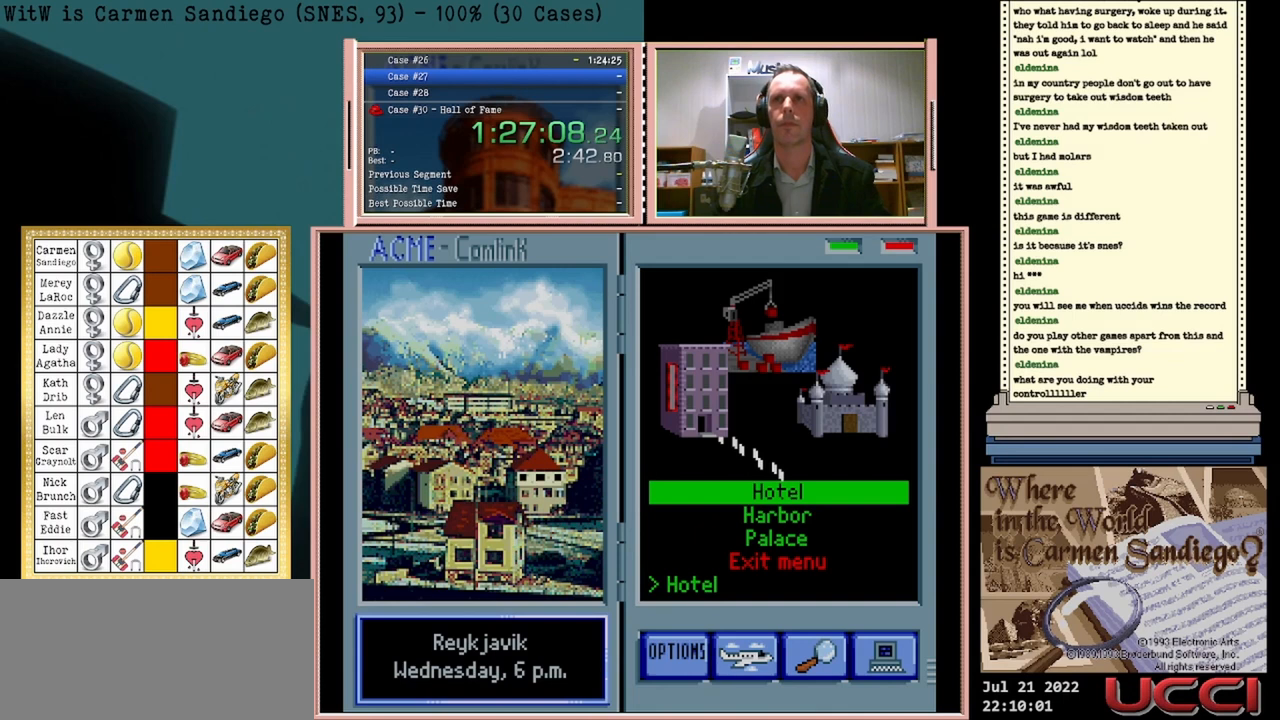
{"buttons": [], "events": []}
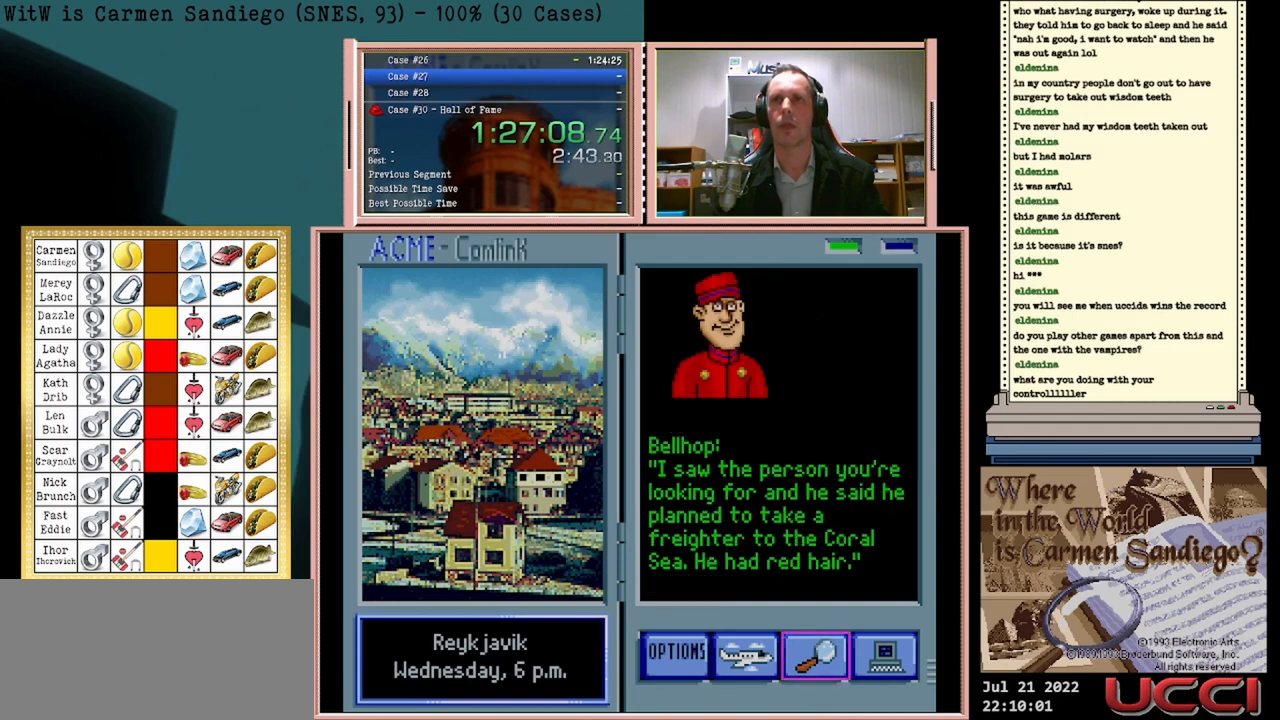
{"buttons": ["DPAD_LEFT"], "events": [[500, "DPAD_LEFT", "down"]]}
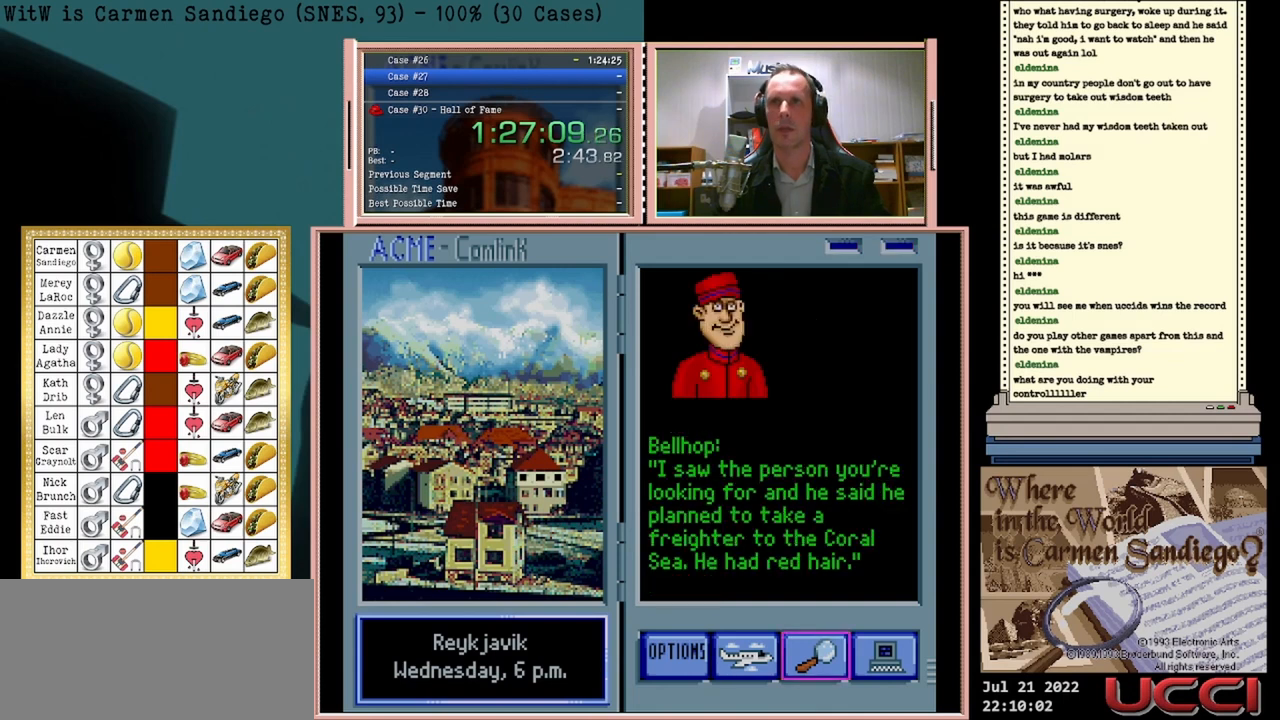
{"buttons": ["A"], "events": [[208, "DPAD_LEFT", "up"], [500, "A", "down"]]}
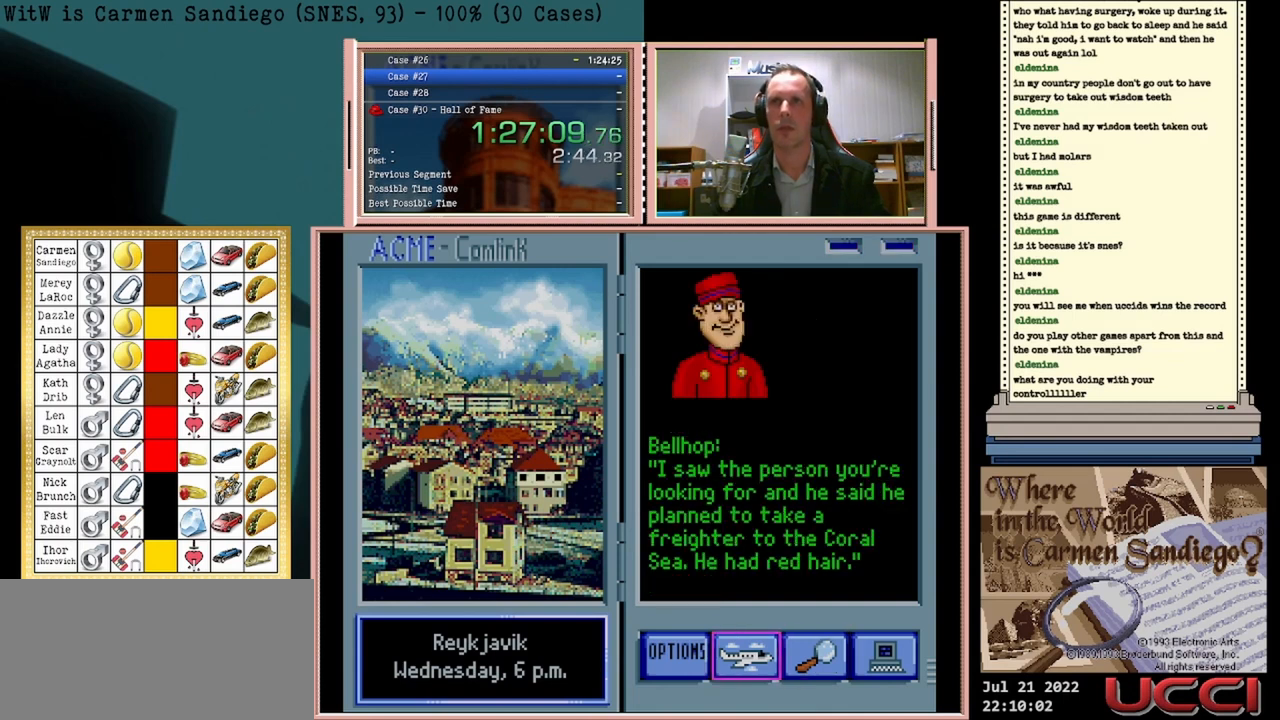
{"buttons": [], "events": [[292, "A", "up"]]}
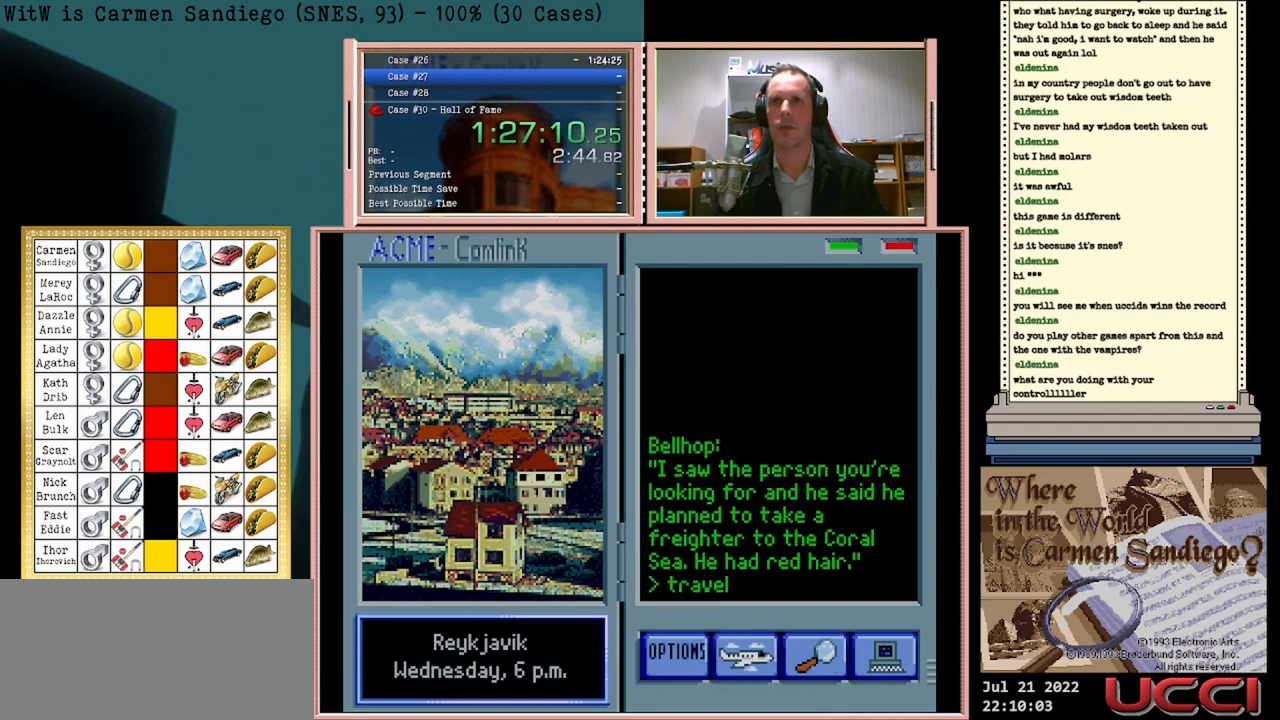
{"buttons": ["A"], "events": [[375, "A", "down"]]}
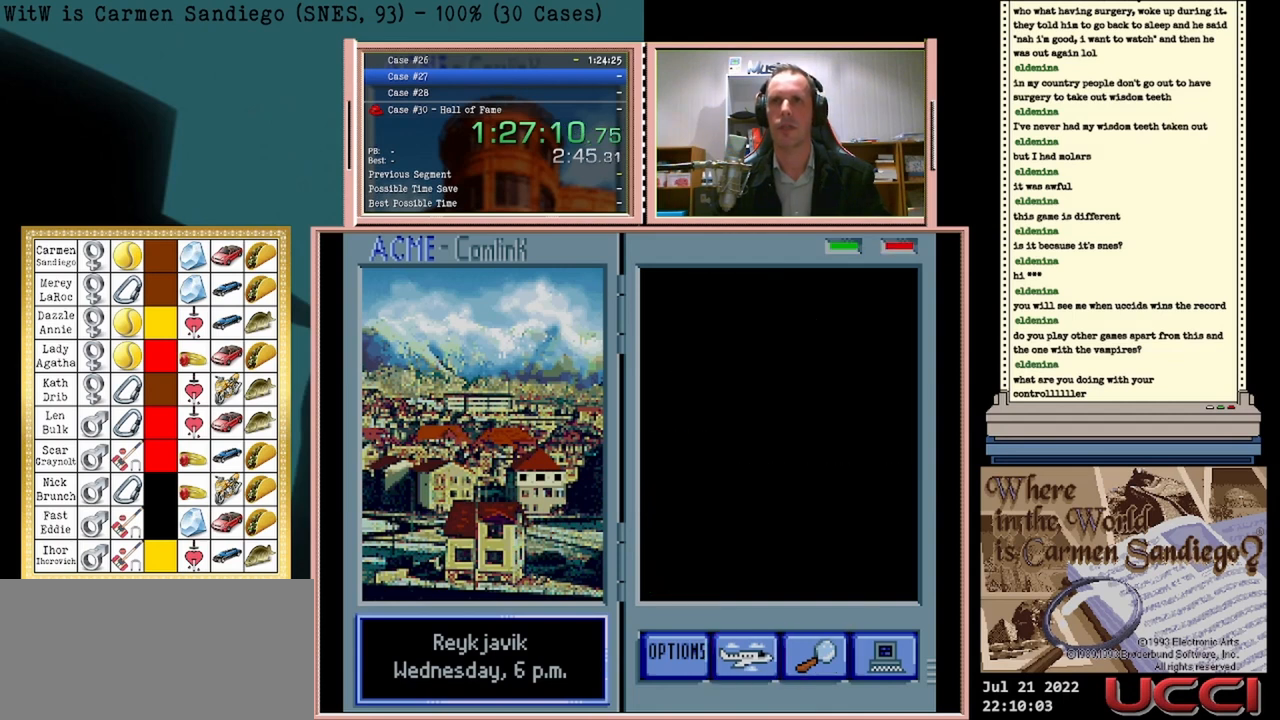
{"buttons": [], "events": [[125, "A", "up"]]}
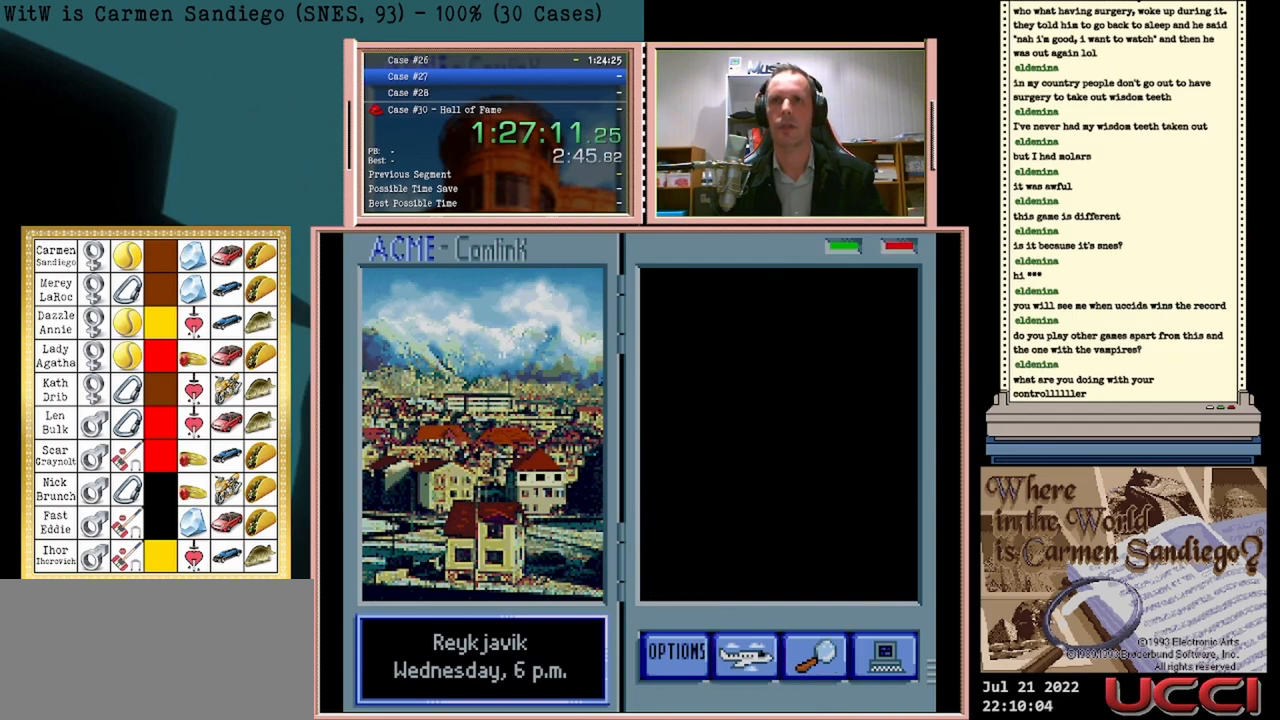
{"buttons": [], "events": []}
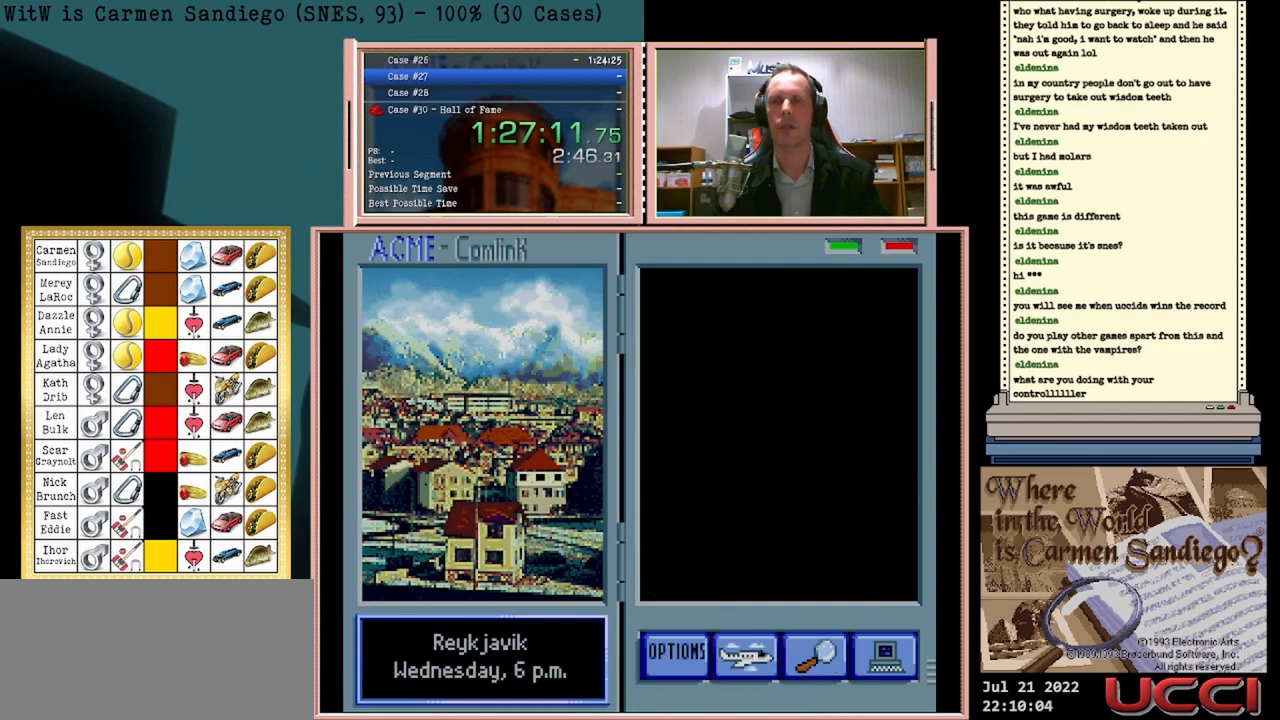
{"buttons": [], "events": []}
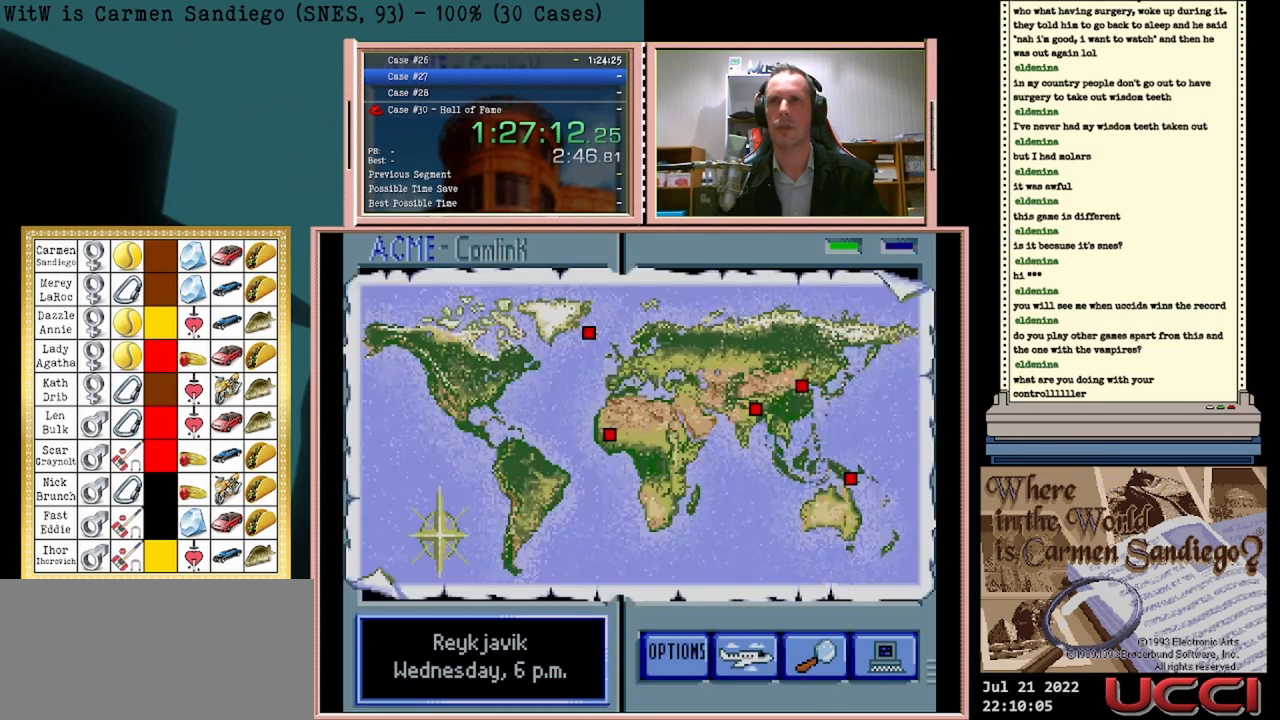
{"buttons": [], "events": []}